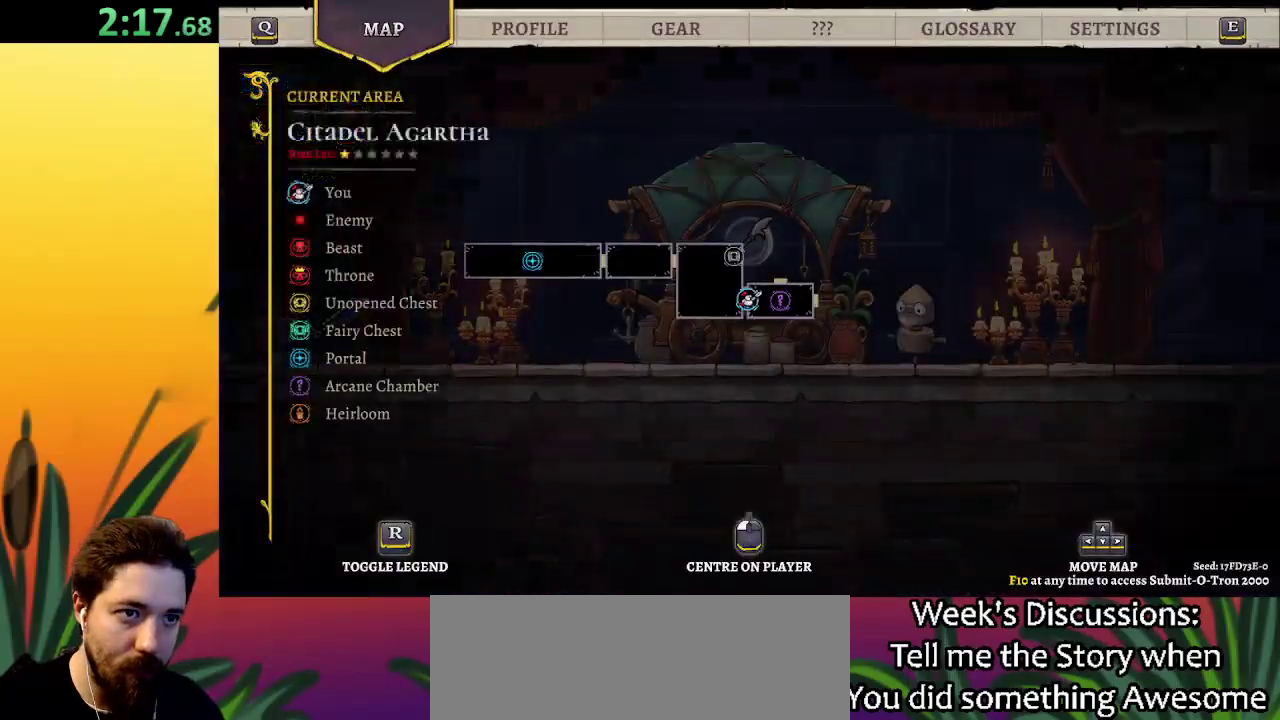
Gameplay with keyboard; each line is a JSON object with the keys held at the frame after it. "events" lists presses ("down") and releases ("up") of "a", "c", "d", "down", "left", "right", "s", "up", "x" and "z" between this image and that frame as [ms after this image, input, new state], when the widget could be followed in between. No other keys are recorded. Mouse input is not recorded.
{"keys": ["x"], "events": [[117, "right", "down"], [300, "right", "up"], [433, "x", "down"]]}
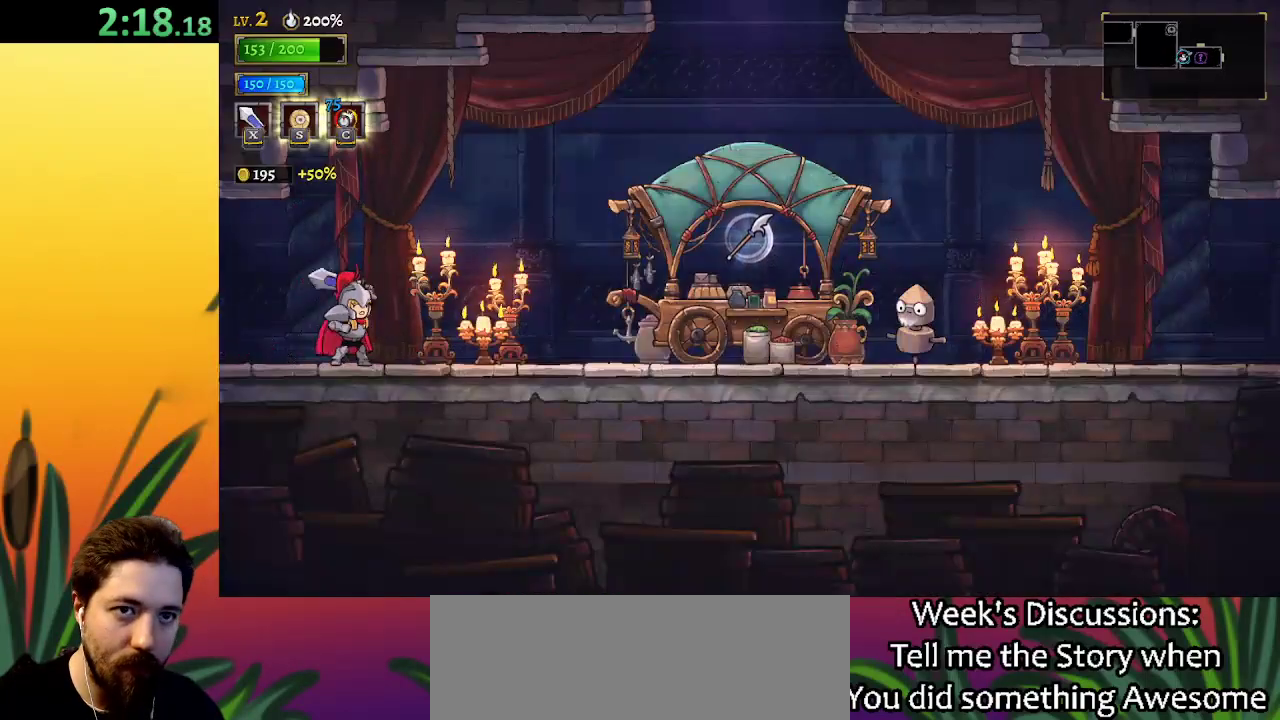
{"keys": [], "events": [[33, "right", "down"], [33, "x", "up"], [367, "right", "up"]]}
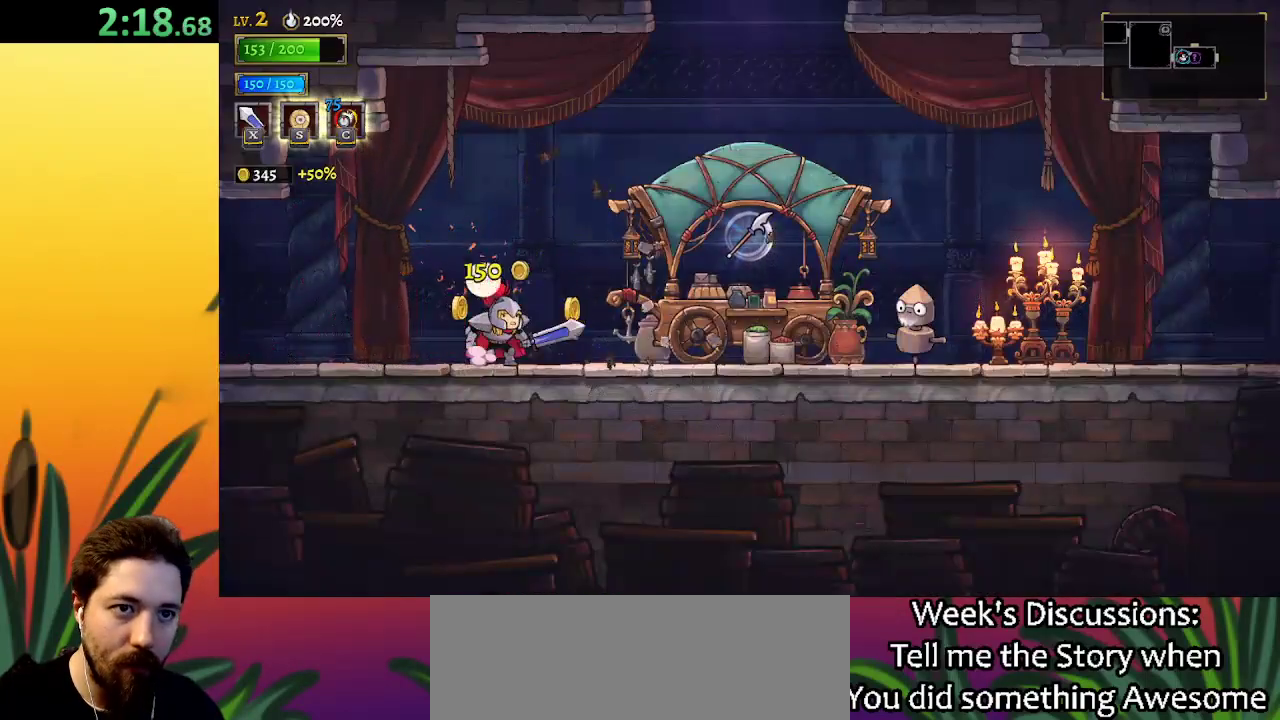
{"keys": ["z"], "events": [[67, "right", "down"], [383, "right", "up"], [433, "z", "down"]]}
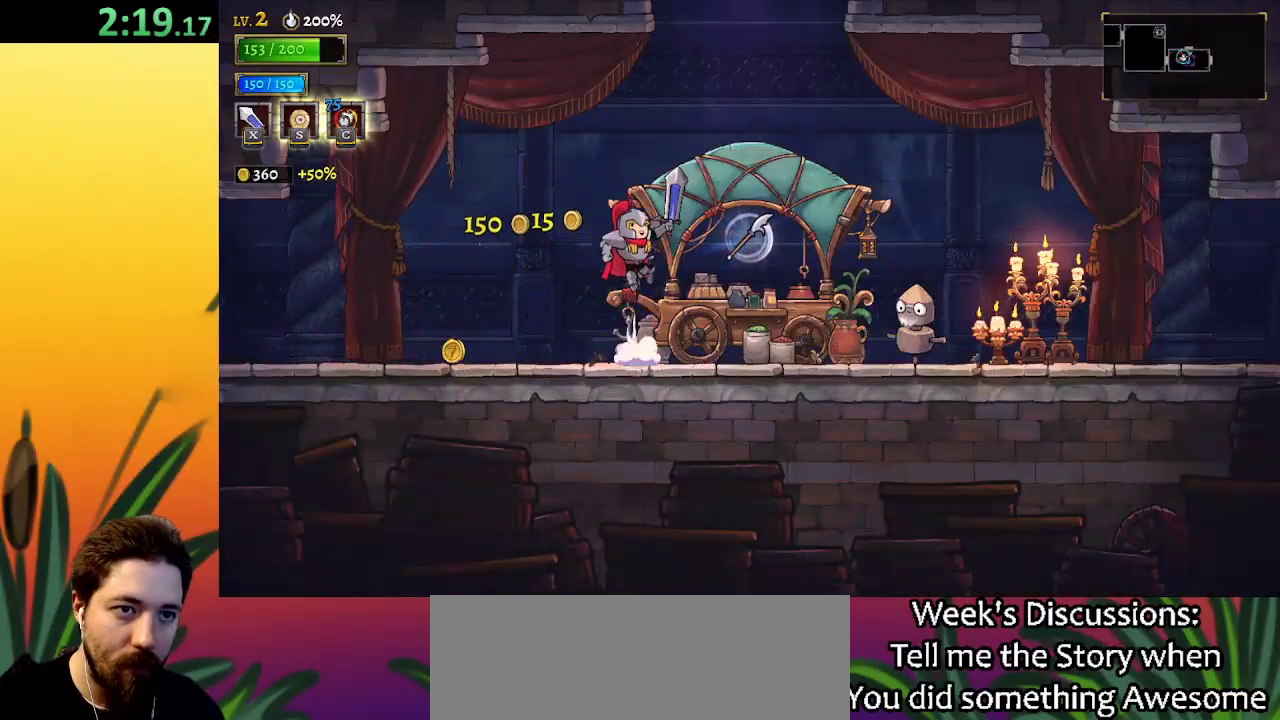
{"keys": ["z"], "events": [[167, "right", "down"], [217, "z", "up"], [450, "right", "up"], [450, "z", "down"]]}
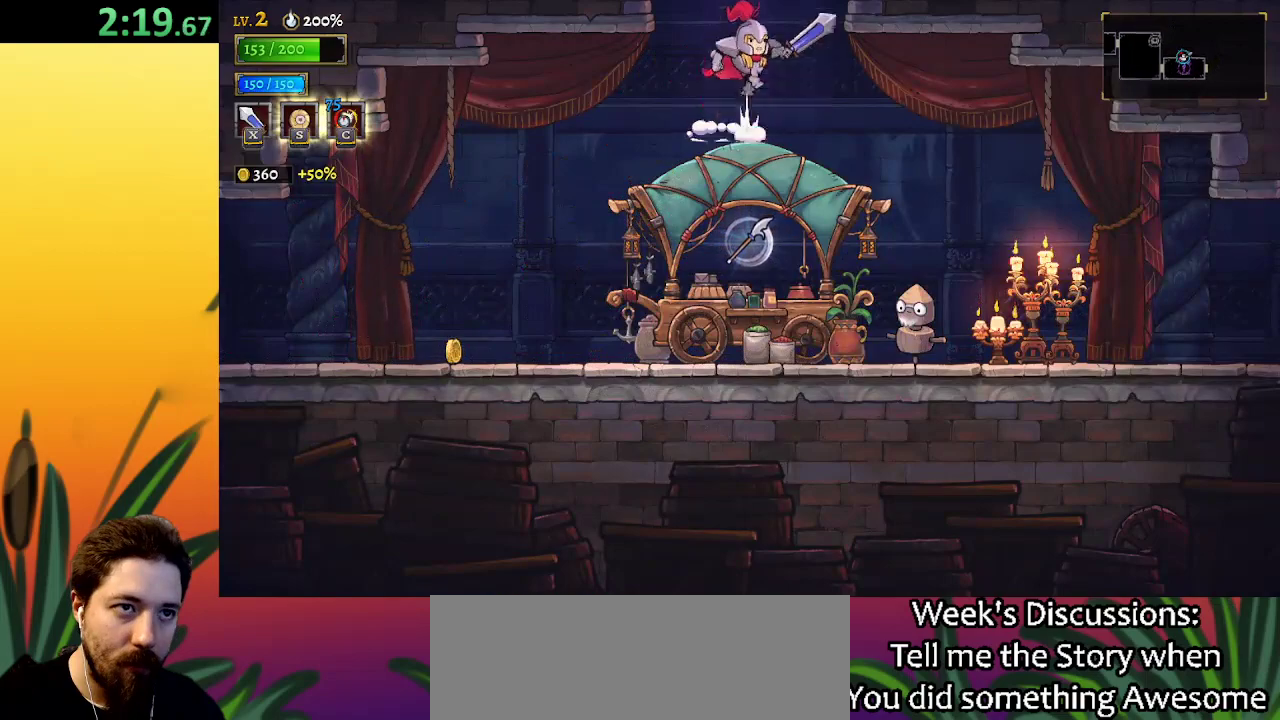
{"keys": [], "events": [[133, "z", "up"]]}
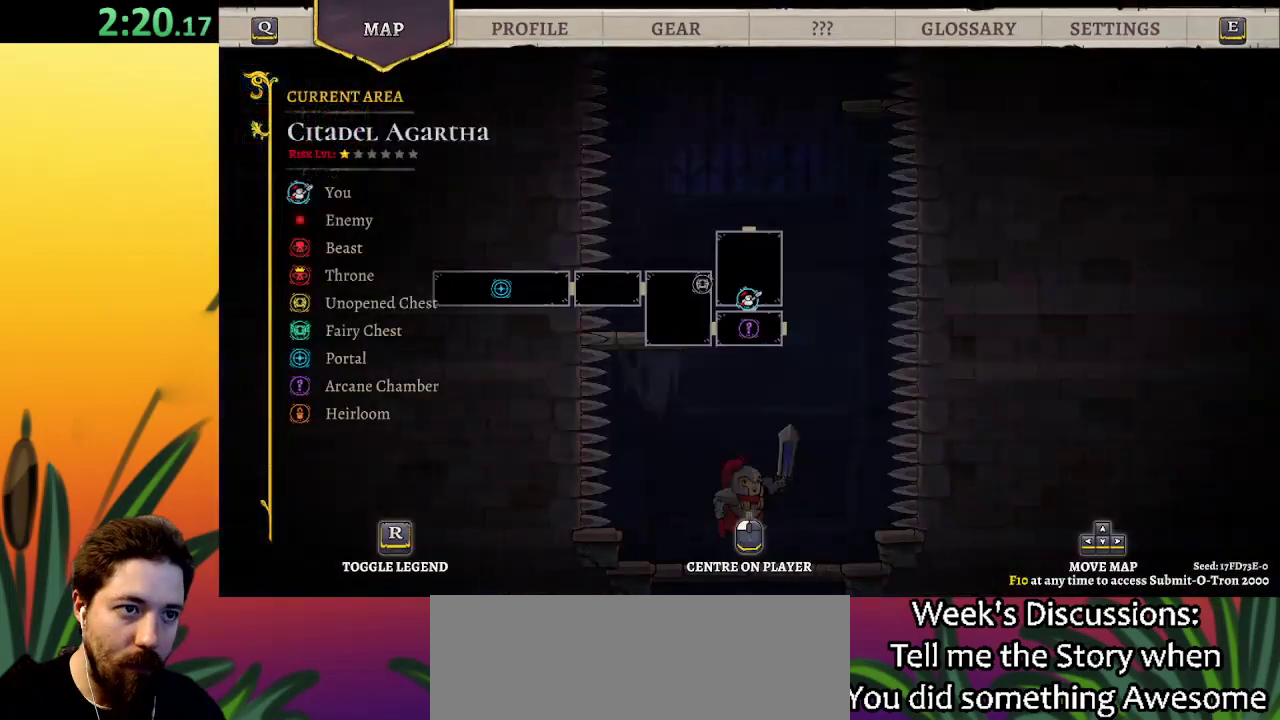
{"keys": ["z"], "events": [[483, "z", "down"]]}
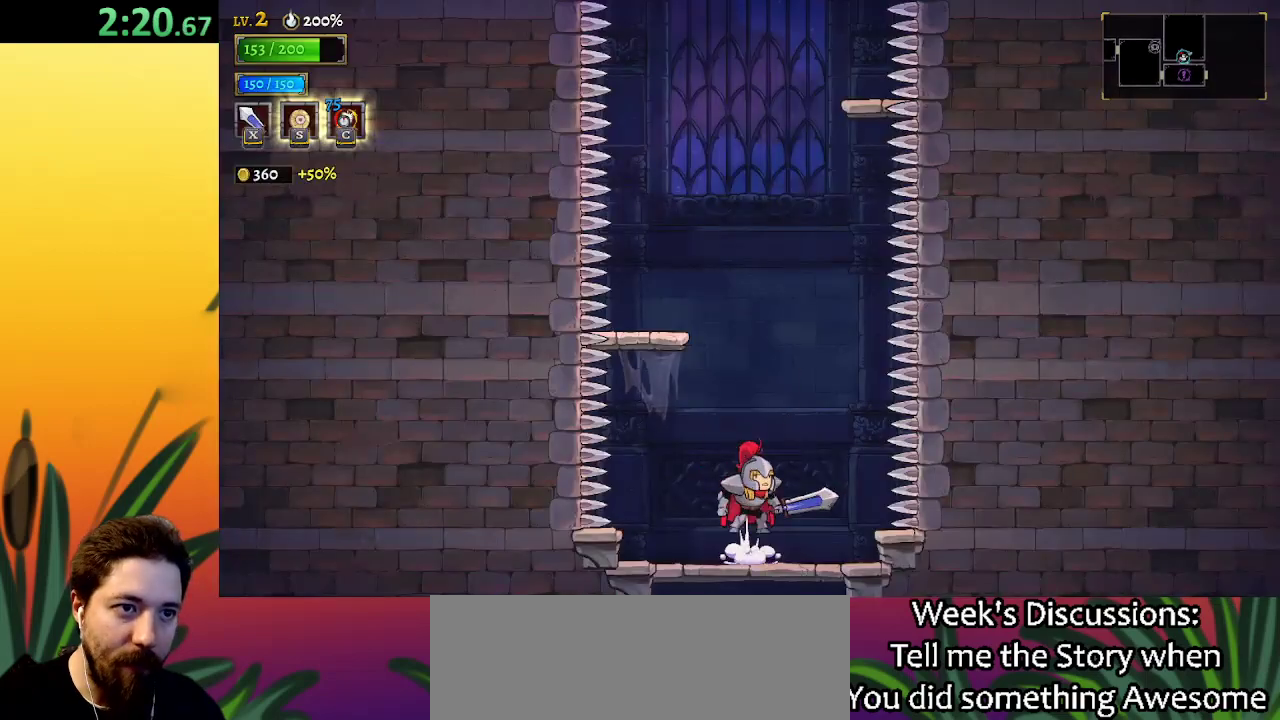
{"keys": [], "events": [[217, "left", "down"], [350, "z", "up"], [450, "left", "up"]]}
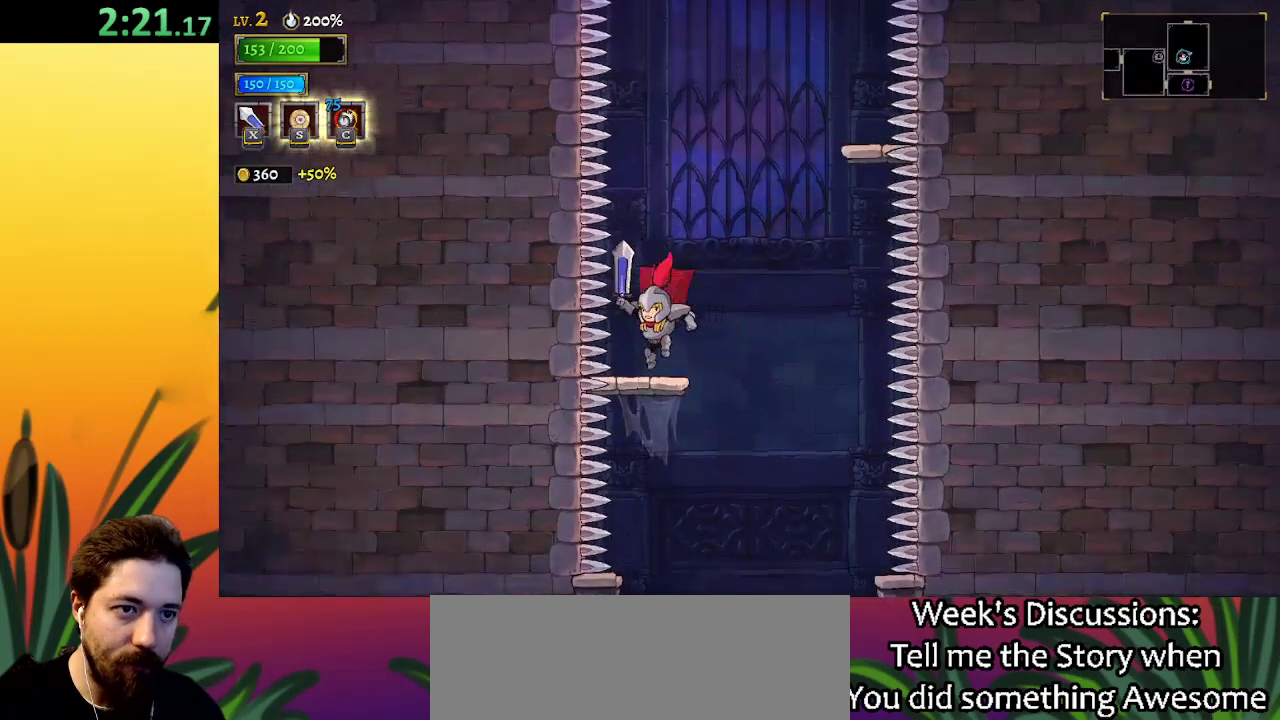
{"keys": ["right", "z"], "events": [[133, "right", "down"], [133, "z", "down"]]}
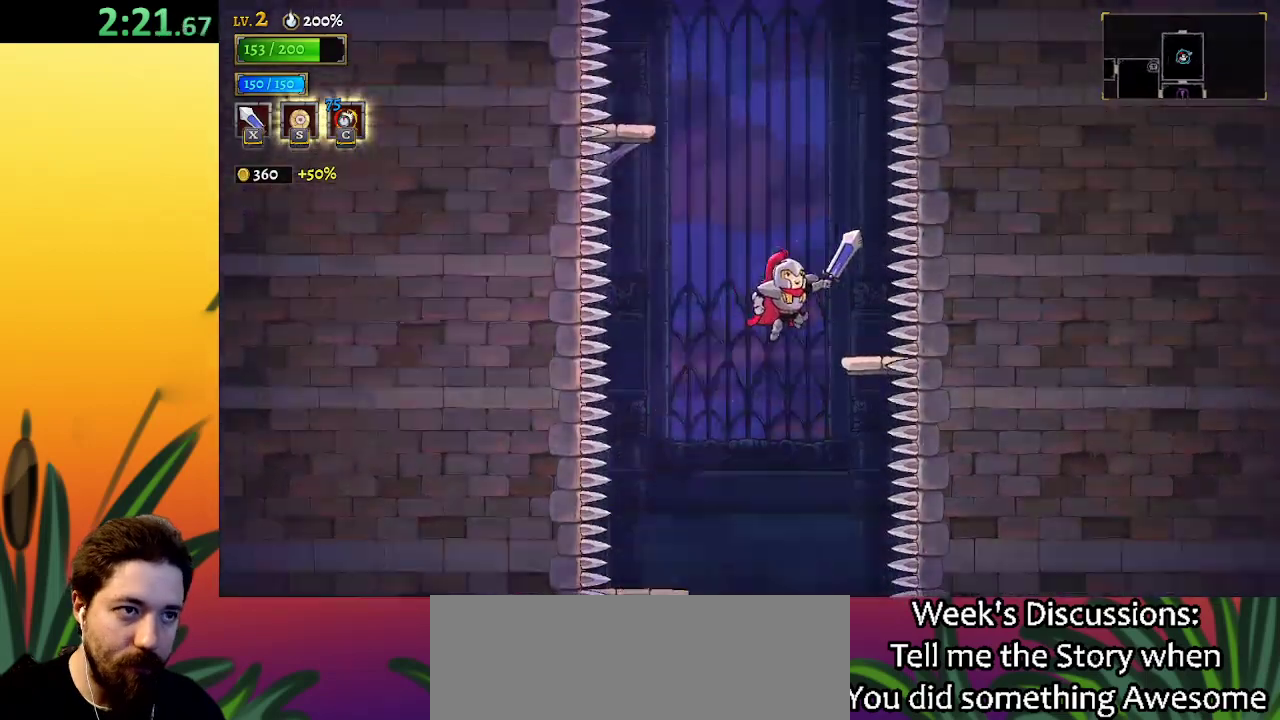
{"keys": ["left", "z"], "events": [[50, "z", "up"], [150, "right", "up"], [333, "z", "down"], [383, "left", "down"]]}
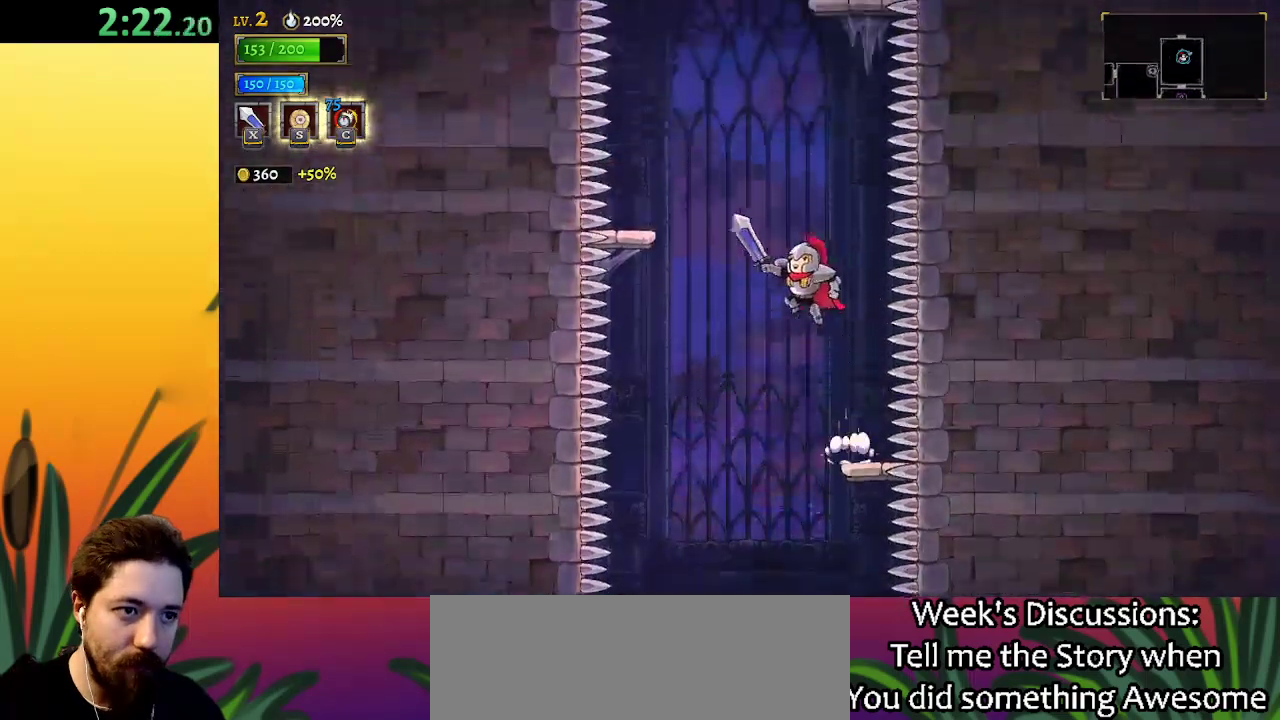
{"keys": [], "events": [[250, "z", "up"], [400, "left", "up"]]}
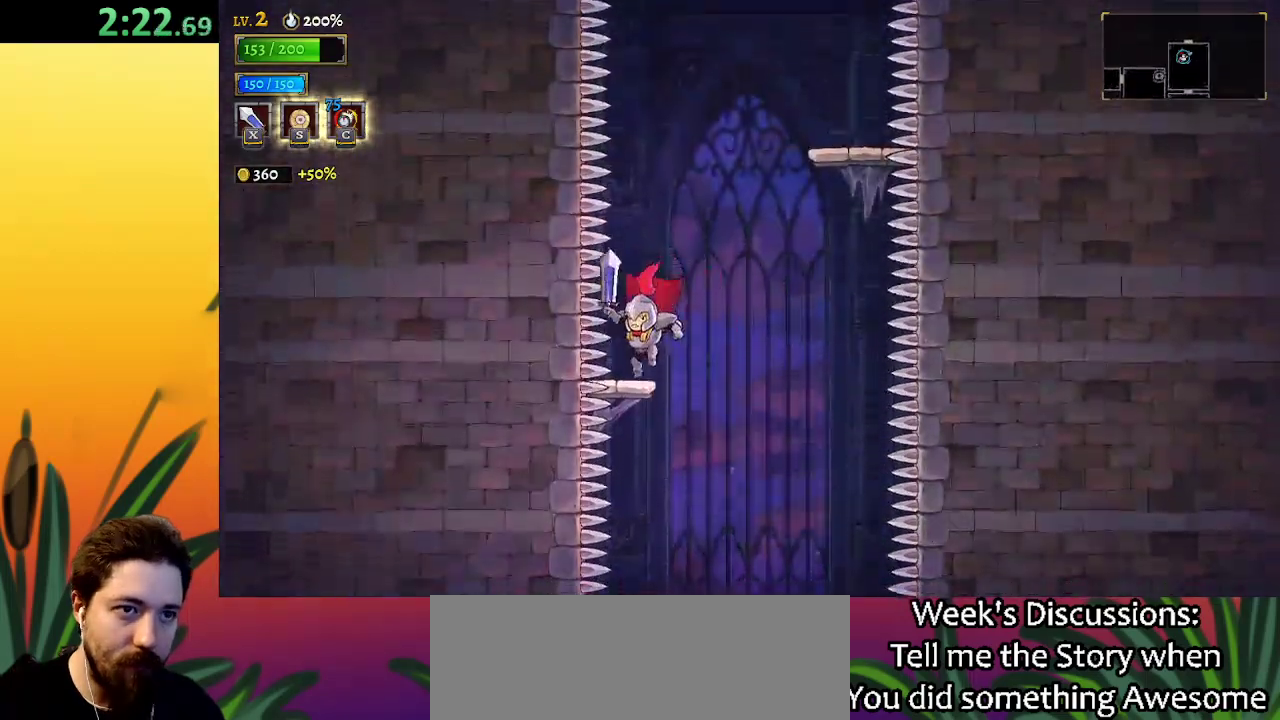
{"keys": ["right"], "events": [[83, "z", "down"], [133, "right", "down"], [417, "z", "up"]]}
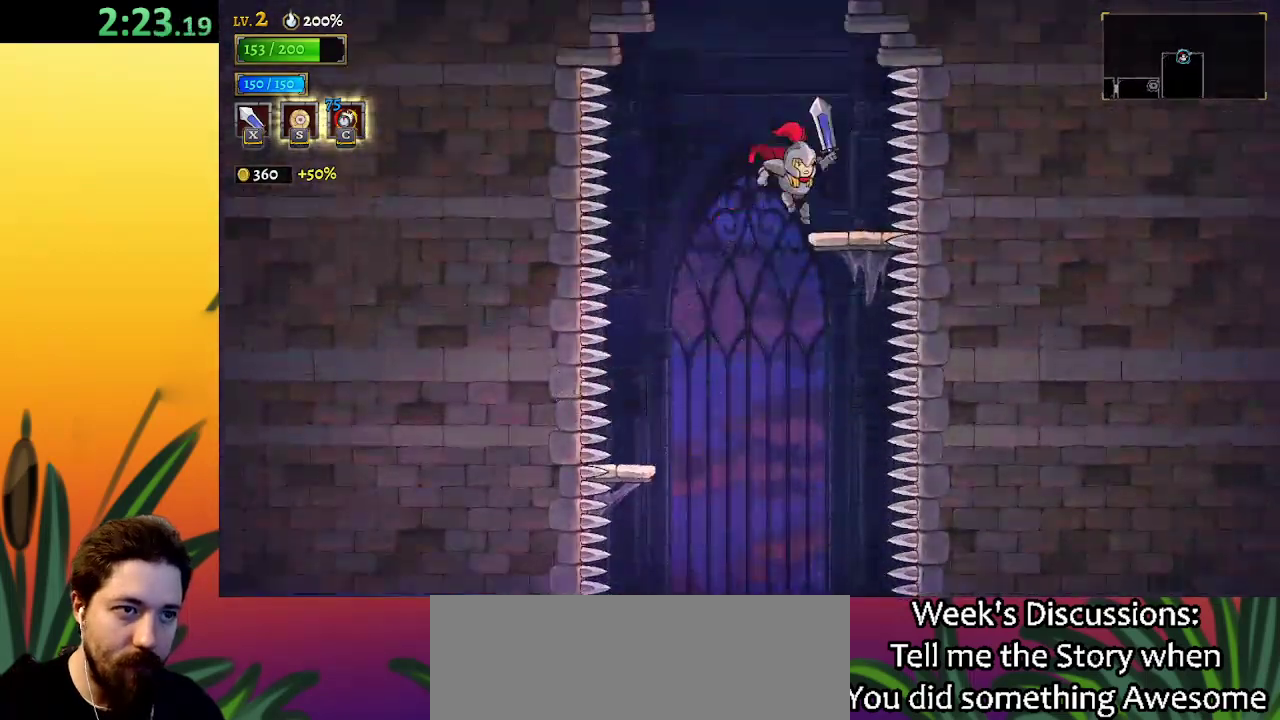
{"keys": [], "events": [[100, "right", "up"], [183, "left", "down"], [233, "z", "down"], [333, "left", "up"], [467, "z", "up"]]}
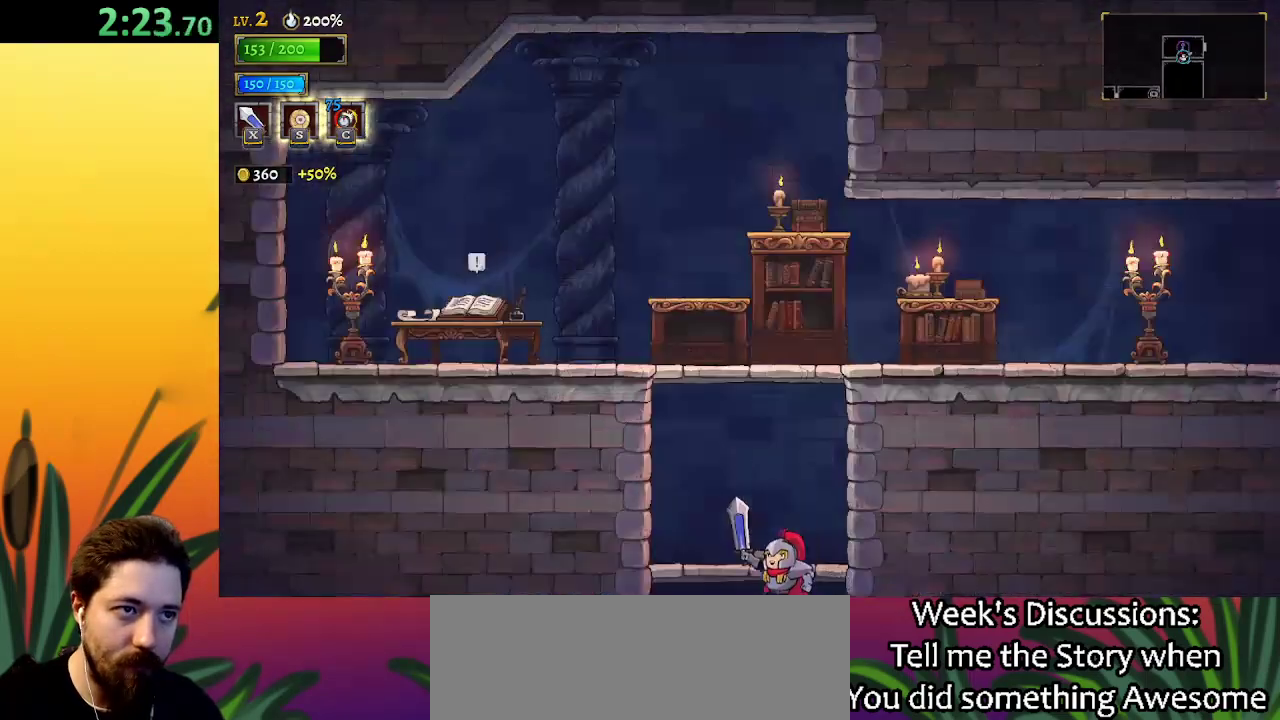
{"keys": [], "events": []}
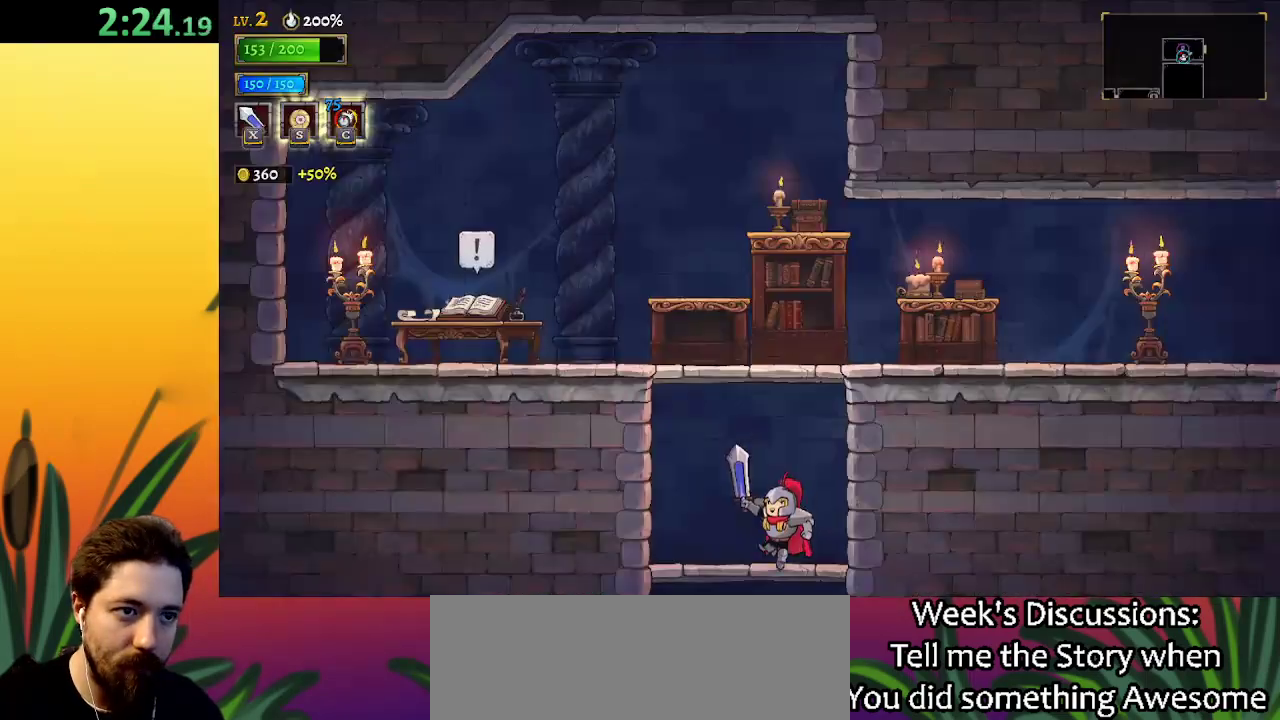
{"keys": ["right", "z"], "events": [[317, "z", "down"], [367, "right", "down"]]}
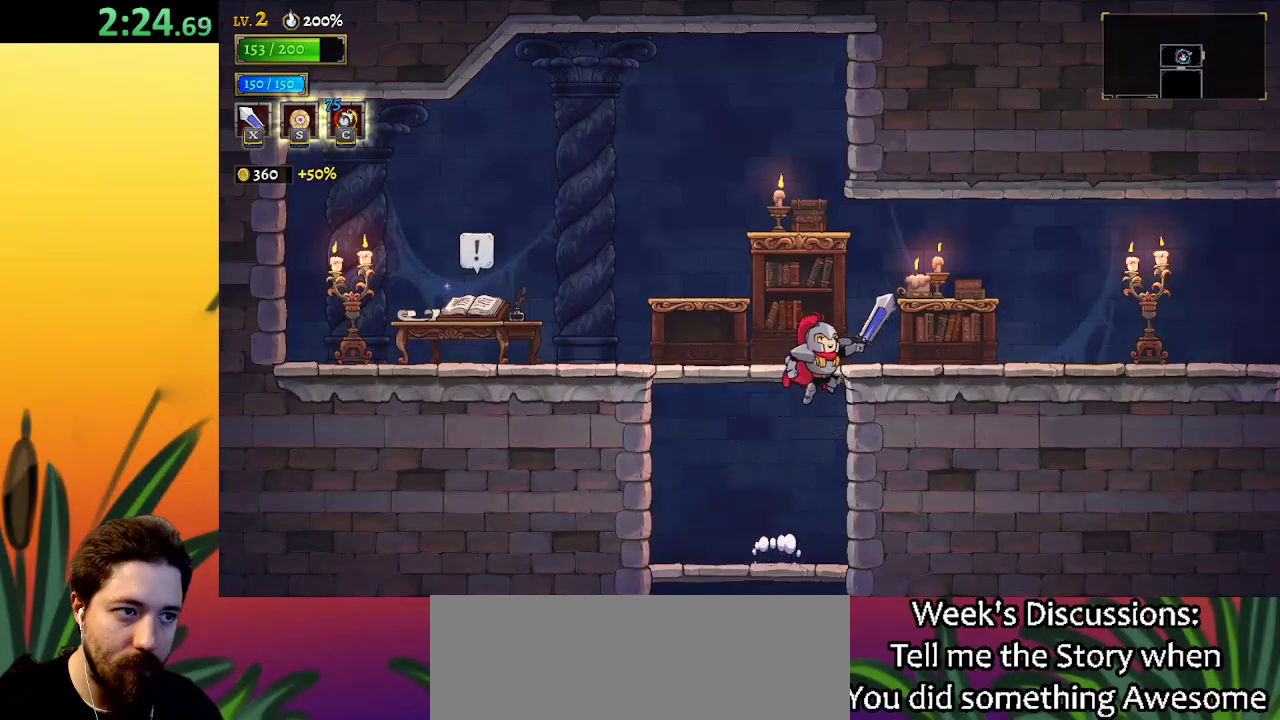
{"keys": ["left"], "events": [[17, "x", "down"], [300, "right", "up"], [300, "x", "up"], [300, "z", "up"], [350, "left", "down"]]}
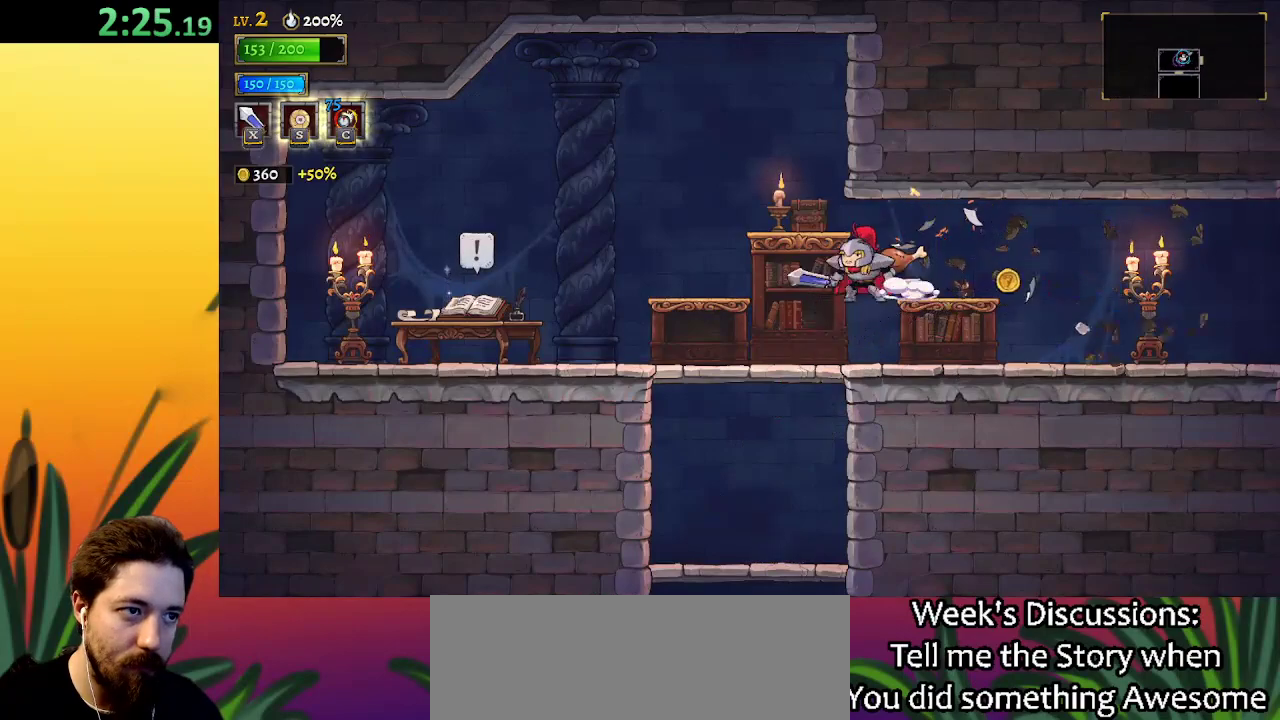
{"keys": ["z"], "events": [[17, "left", "up"], [300, "right", "down"], [450, "z", "down"], [483, "right", "up"]]}
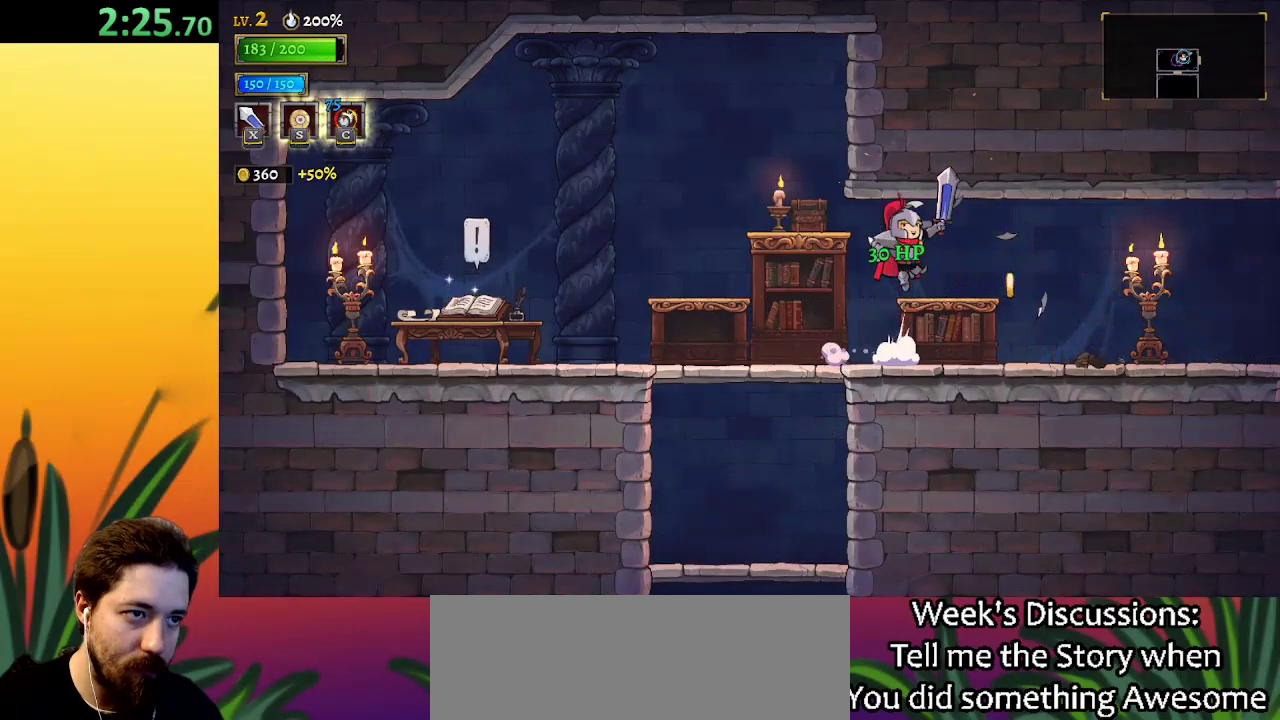
{"keys": ["d", "right"], "events": [[33, "z", "up"], [83, "right", "down"], [217, "right", "up"], [367, "right", "down"], [417, "d", "down"]]}
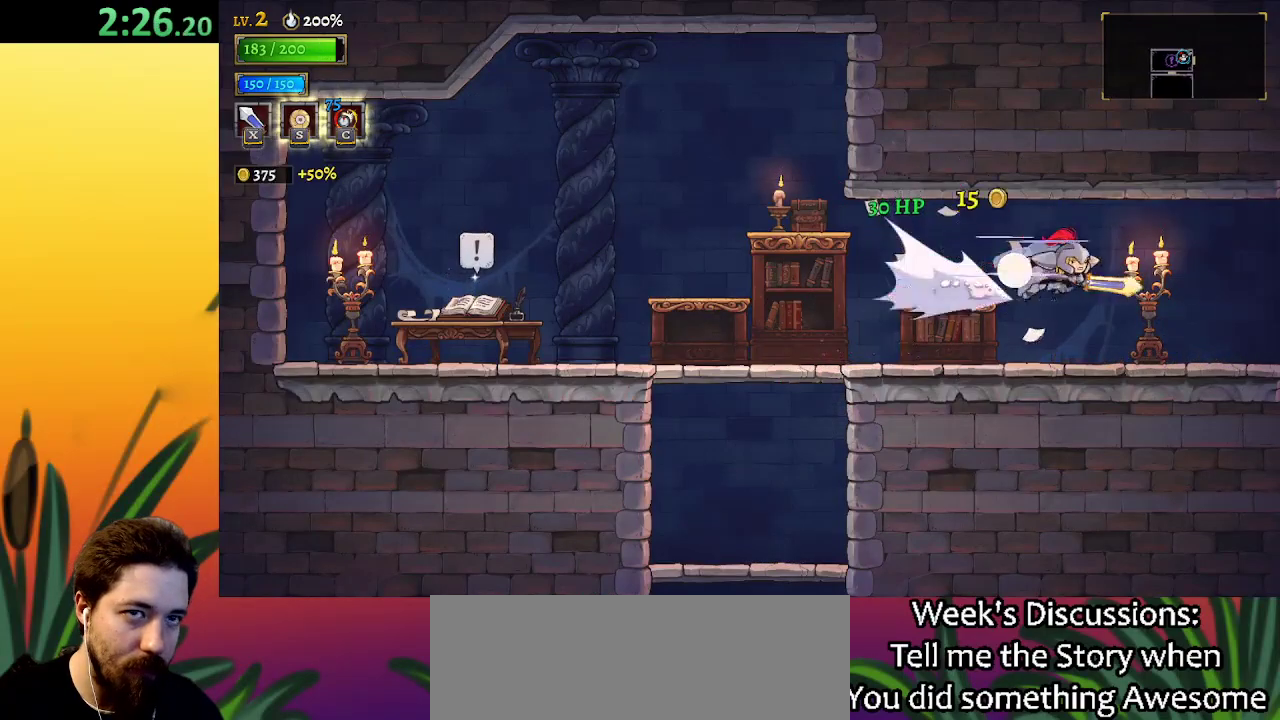
{"keys": ["right"], "events": [[150, "d", "up"]]}
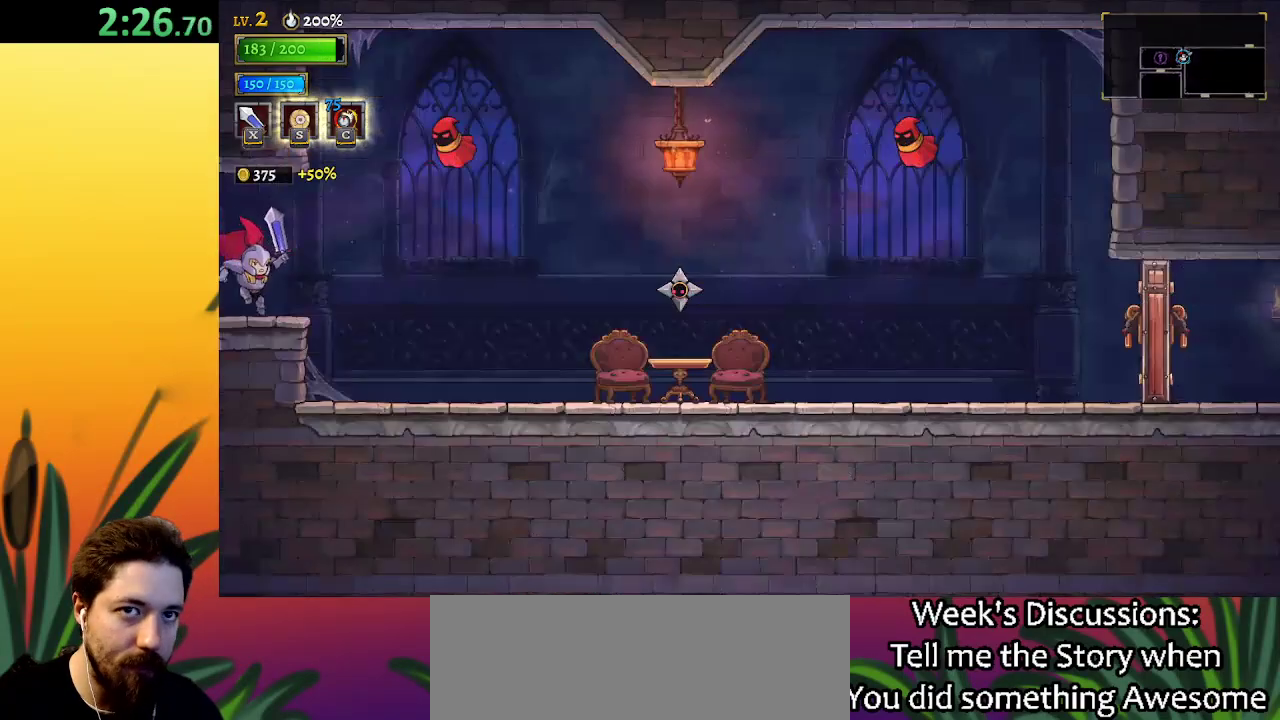
{"keys": ["right"], "events": [[200, "right", "up"], [450, "right", "down"]]}
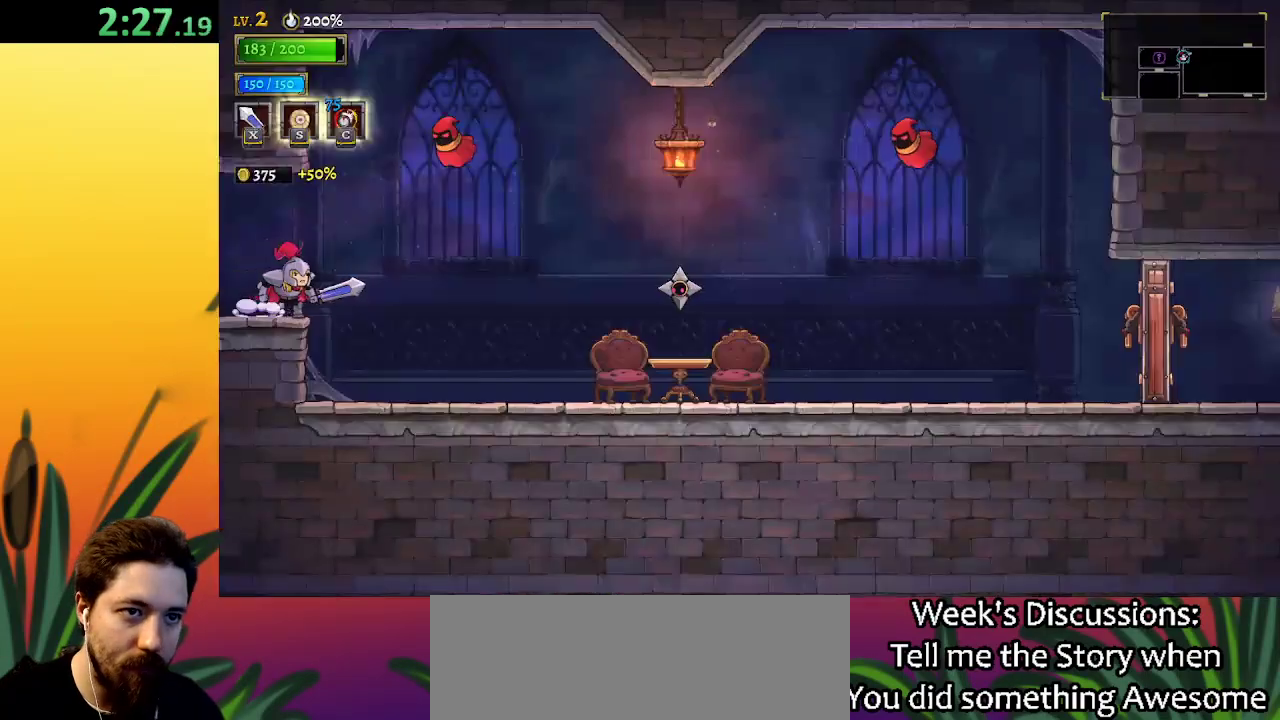
{"keys": [], "events": [[333, "right", "up"]]}
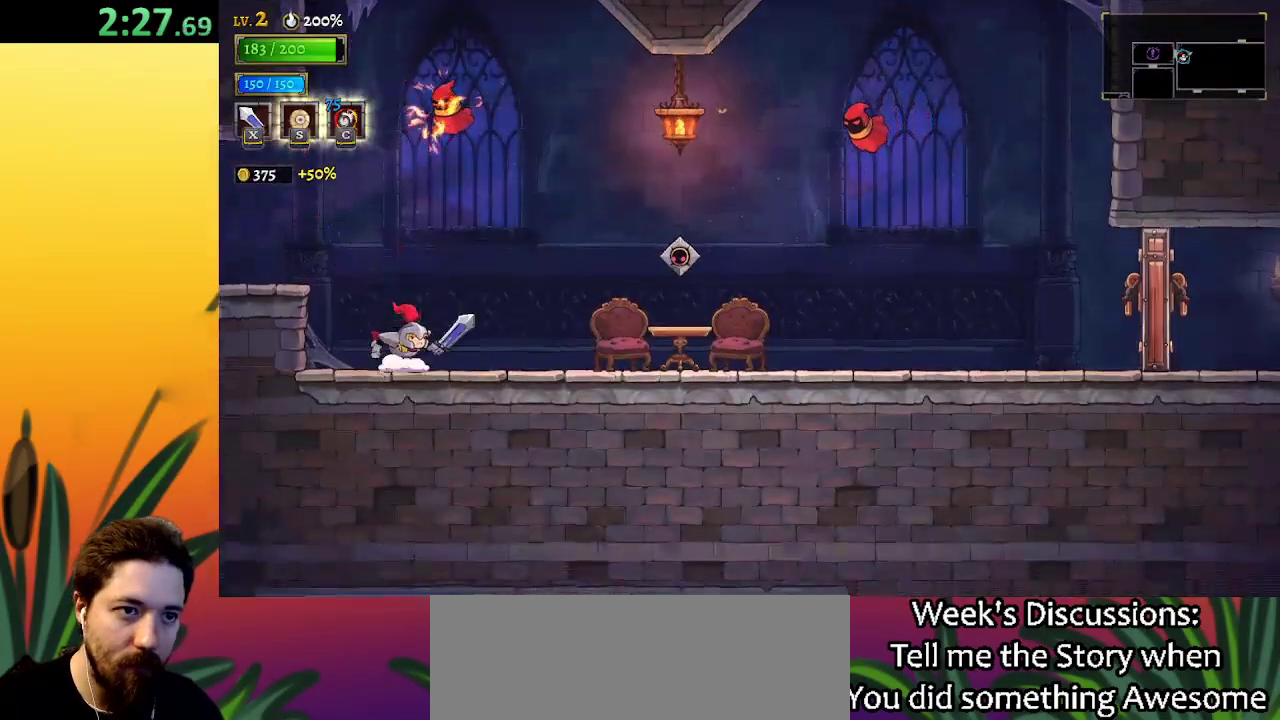
{"keys": ["right"], "events": [[250, "right", "down"], [383, "right", "up"], [483, "right", "down"]]}
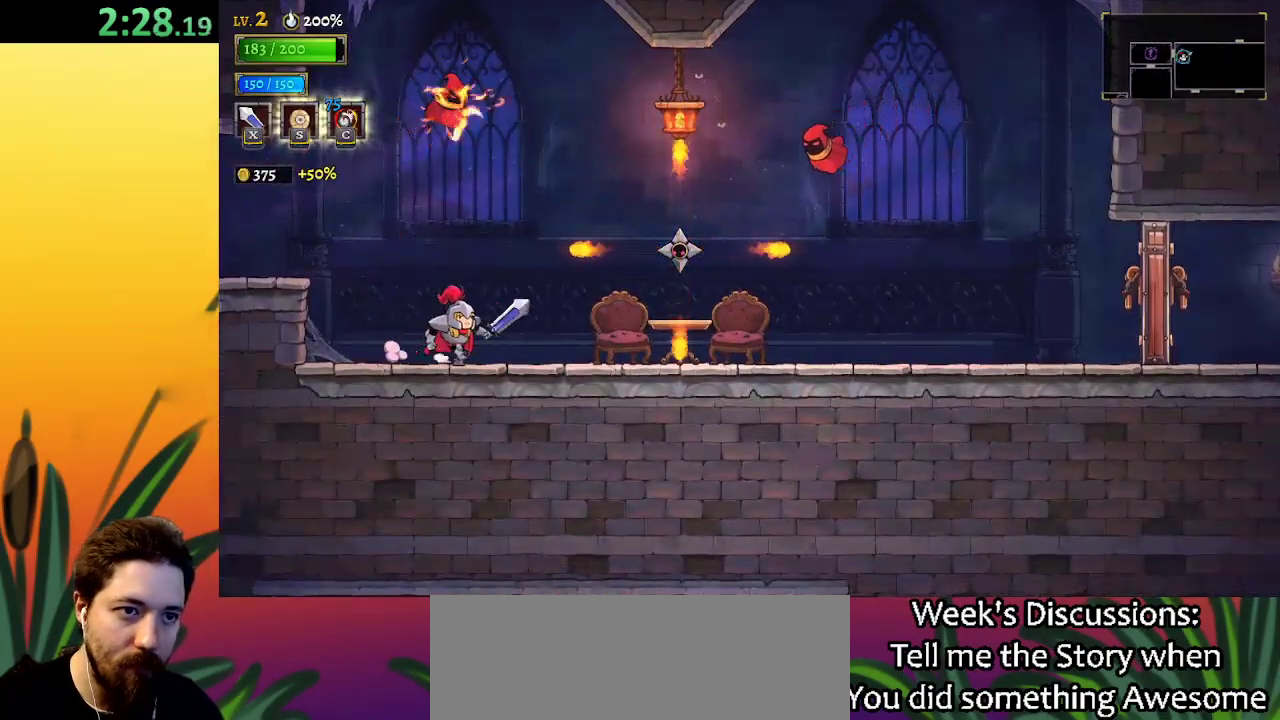
{"keys": [], "events": [[33, "d", "down"], [83, "x", "down"], [217, "x", "up"], [250, "d", "up"], [400, "right", "up"]]}
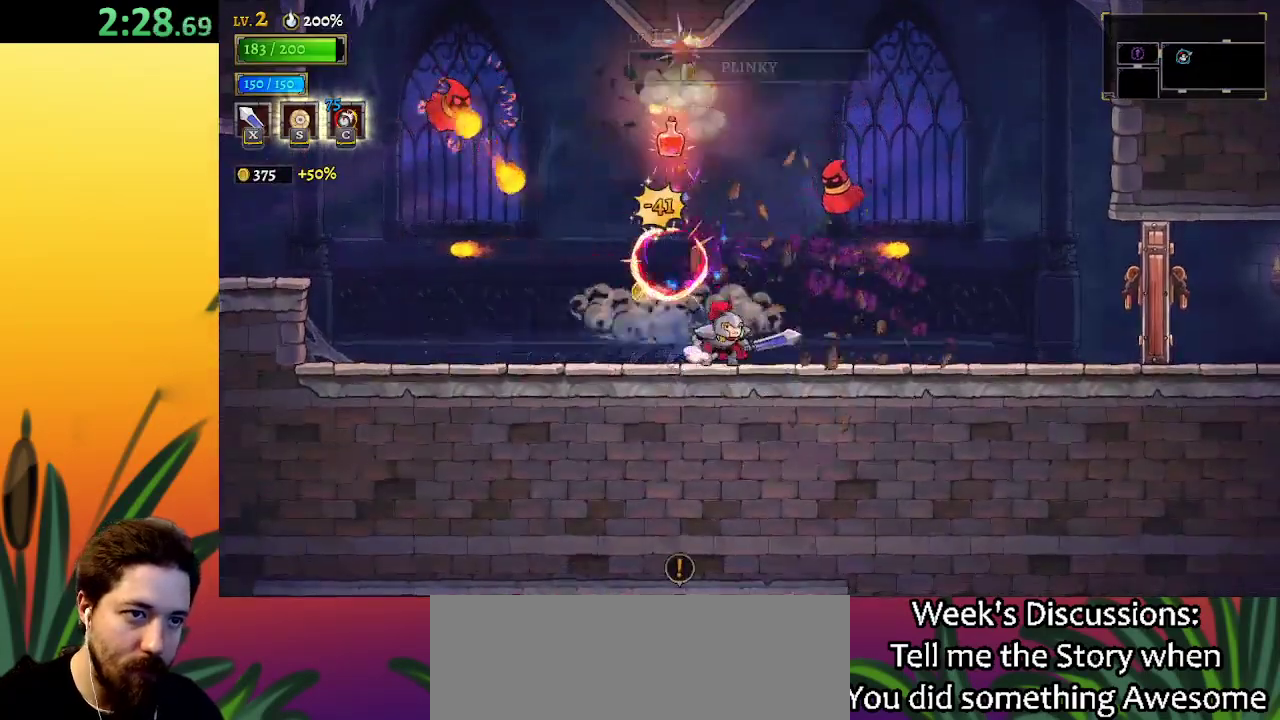
{"keys": ["d", "right", "x"], "events": [[183, "right", "down"], [233, "d", "down"], [417, "x", "down"]]}
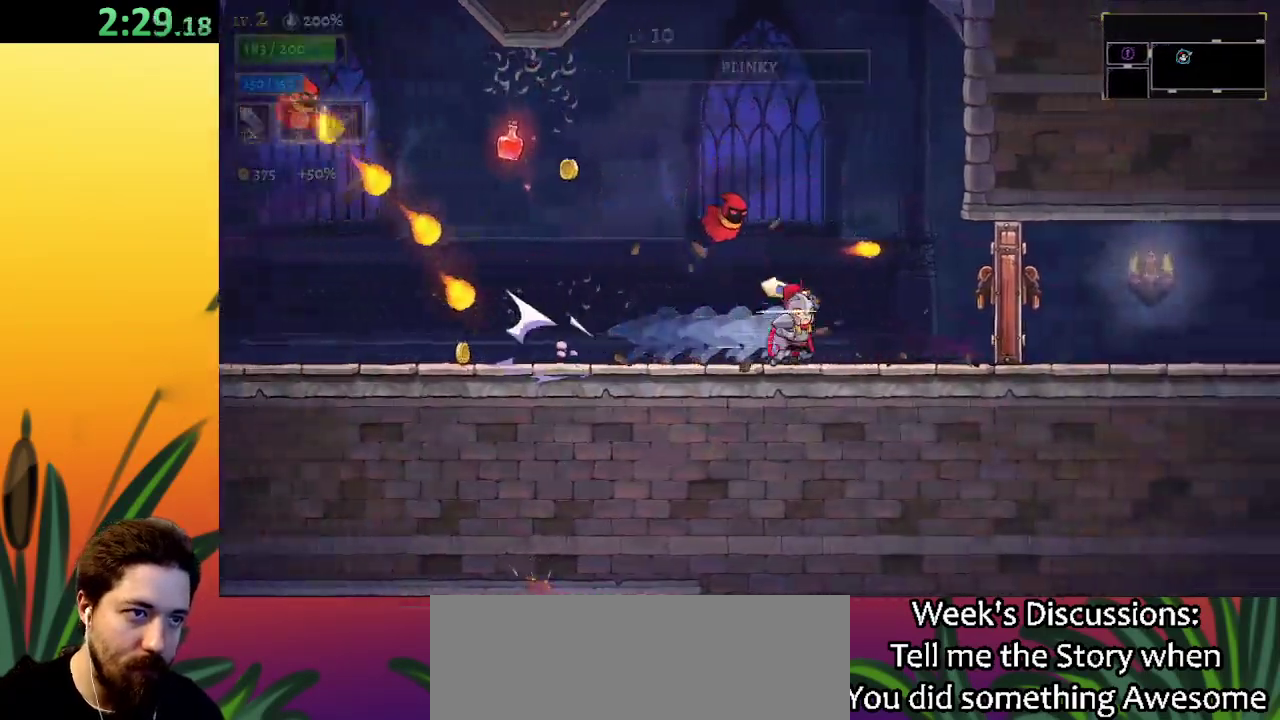
{"keys": ["right"], "events": [[150, "d", "up"], [150, "x", "up"]]}
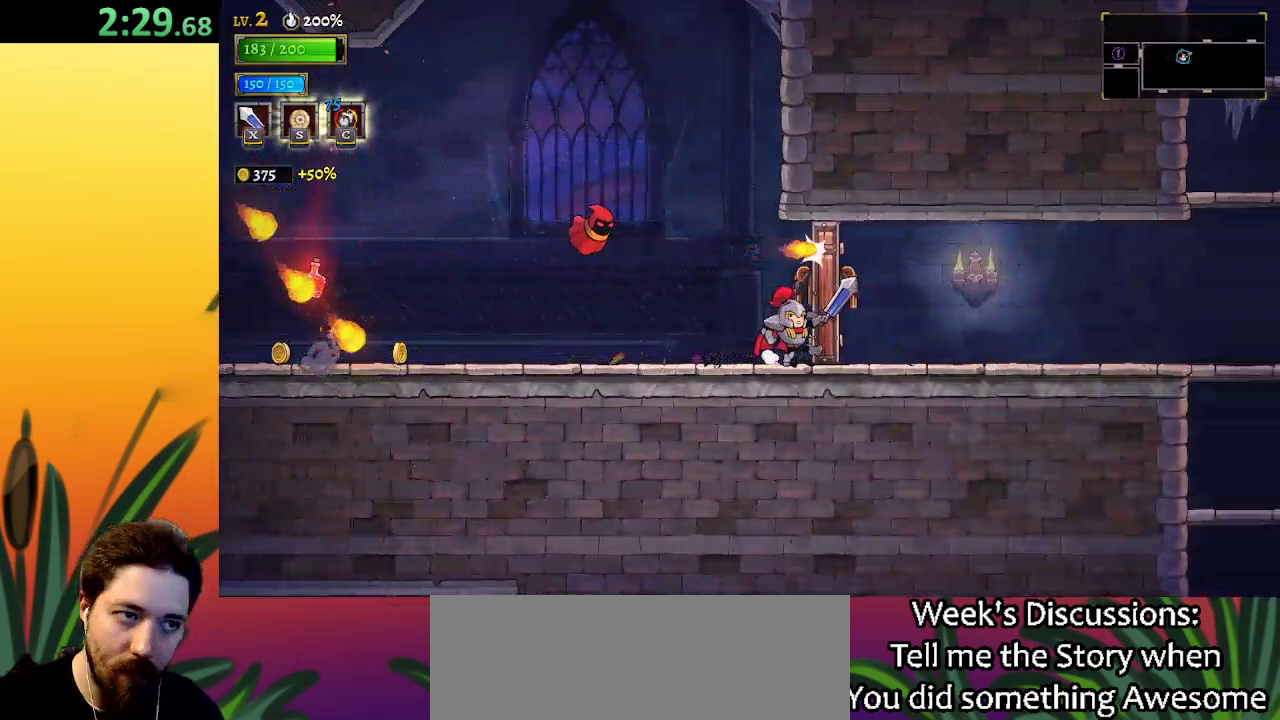
{"keys": ["right"], "events": [[17, "x", "down"], [117, "x", "up"], [200, "d", "down"], [483, "d", "up"]]}
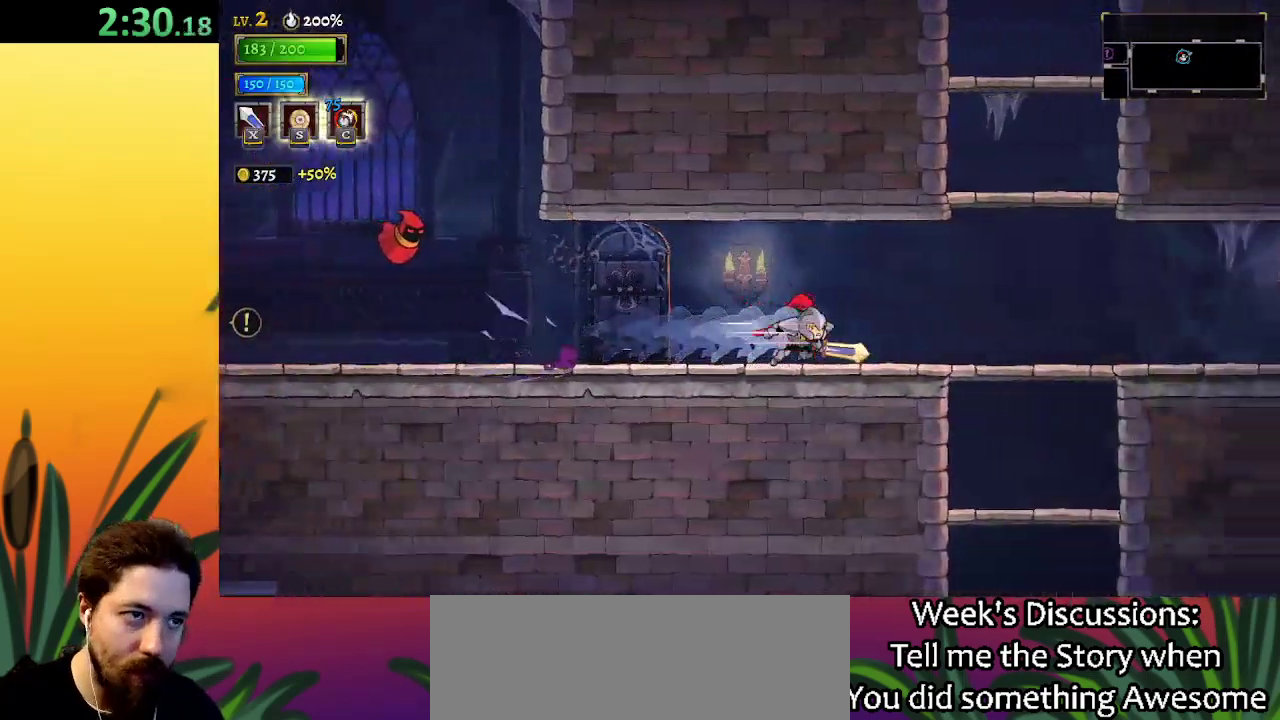
{"keys": ["right"], "events": []}
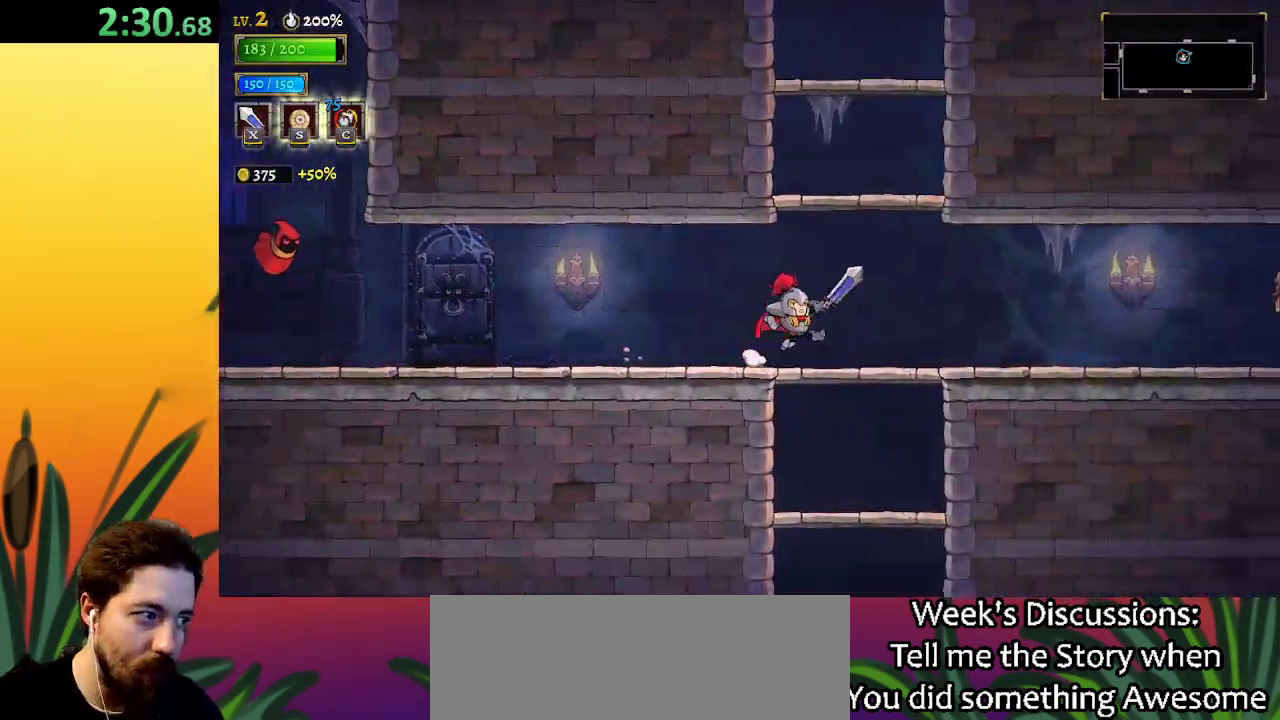
{"keys": [], "events": [[17, "z", "down"], [117, "right", "up"], [317, "z", "up"], [367, "left", "down"], [400, "left", "up"]]}
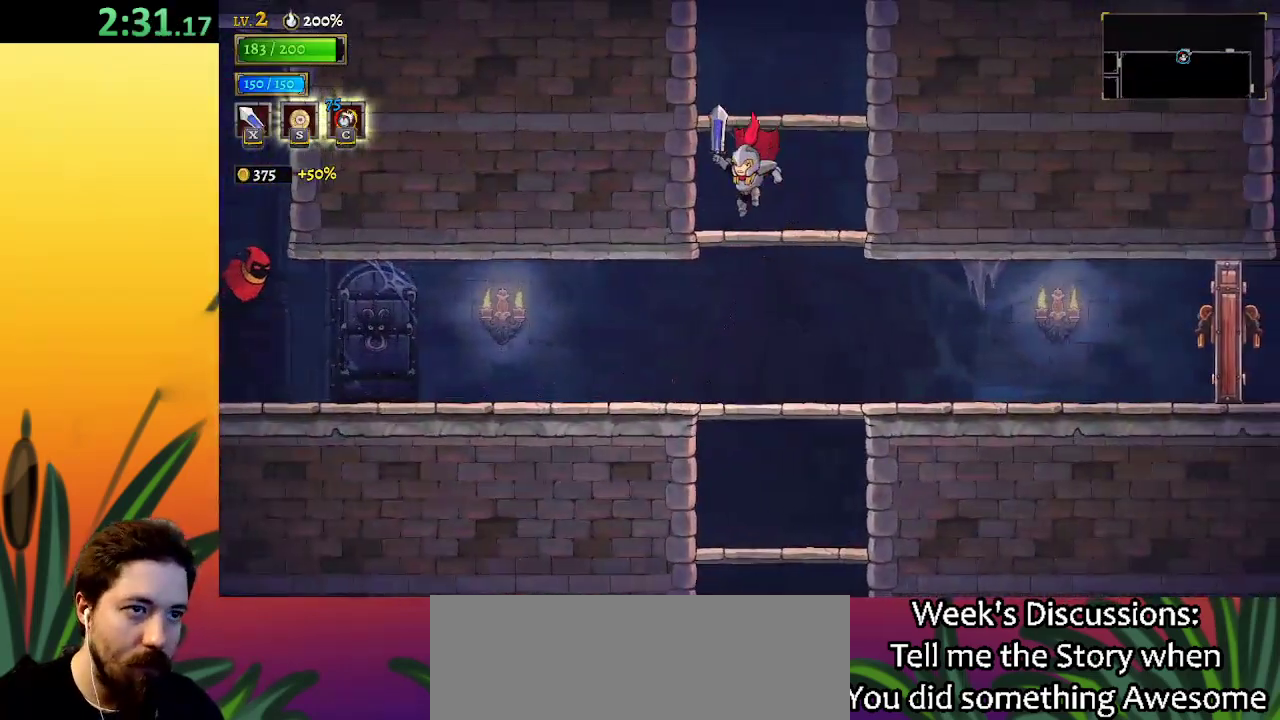
{"keys": [], "events": [[133, "z", "down"], [317, "z", "up"]]}
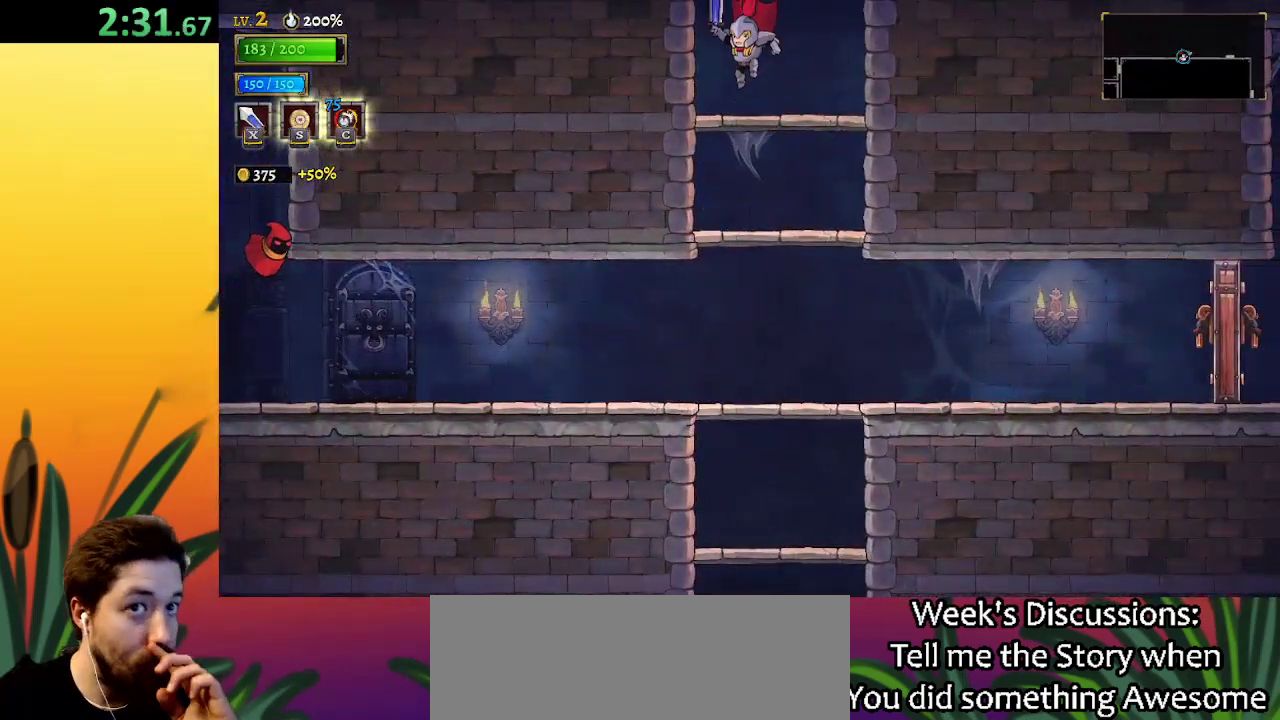
{"keys": ["z"], "events": [[150, "z", "down"]]}